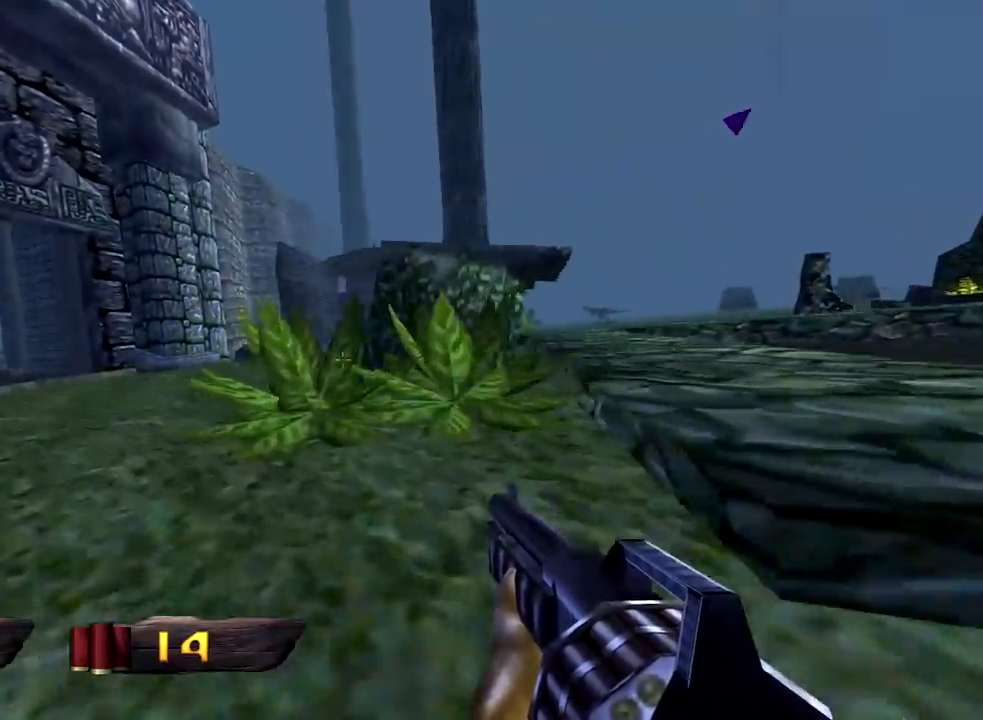
Gameplay with keyboard and mouse; each line is a JSON object with the keys and mouse buttons held at the frame after it. "events" lists presses ("down") and releases ("up") of "1", "2", "3", "4", "5", "a", "alt", "c", "caps_lock", "ctrl", "d", "e", "f", "g", "q", "r", "s", "shift", "space", "t", "tab", "v", "w", "x", "z", "mouse_left", "mouse_wheel" and "mouse_right" between this image and that frame as [ms after this image, input, new state], when the widget could be followed in between. "mouse_left", "mouse_wheel", "mouse_right" = the "left", "wheel", "right" buttons of the "mouse" list. No other keys are recorded. "wheel" means that the mouse wheel is clicked or scrolled. Not read: mouse_move.
{"keys": ["a", "w"], "mouse": [], "events": []}
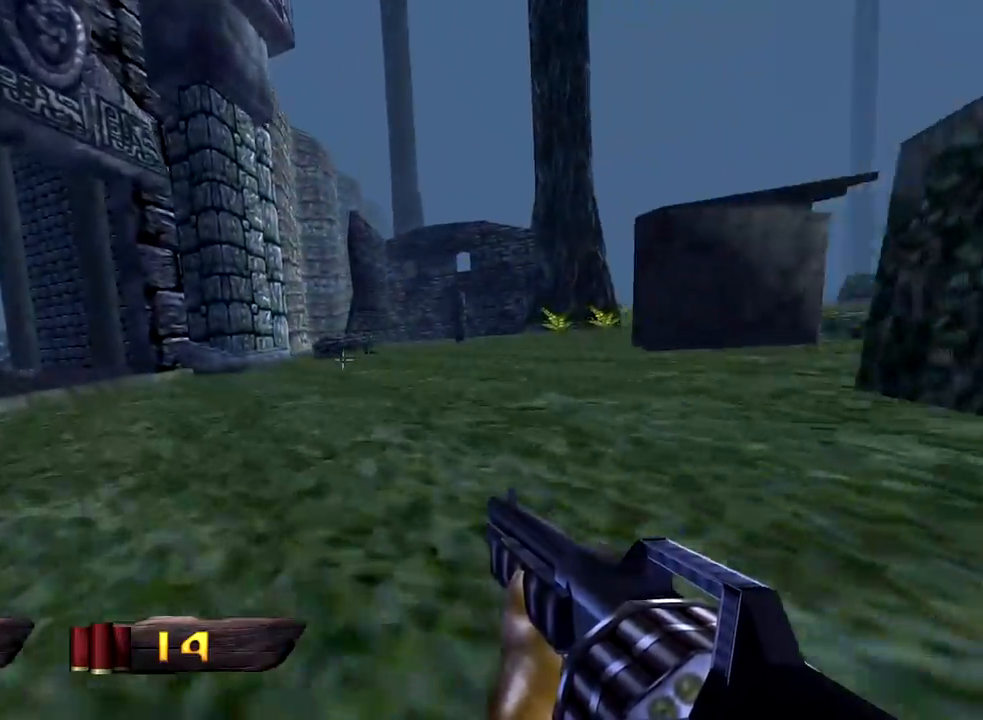
{"keys": ["a", "w"], "mouse": [], "events": []}
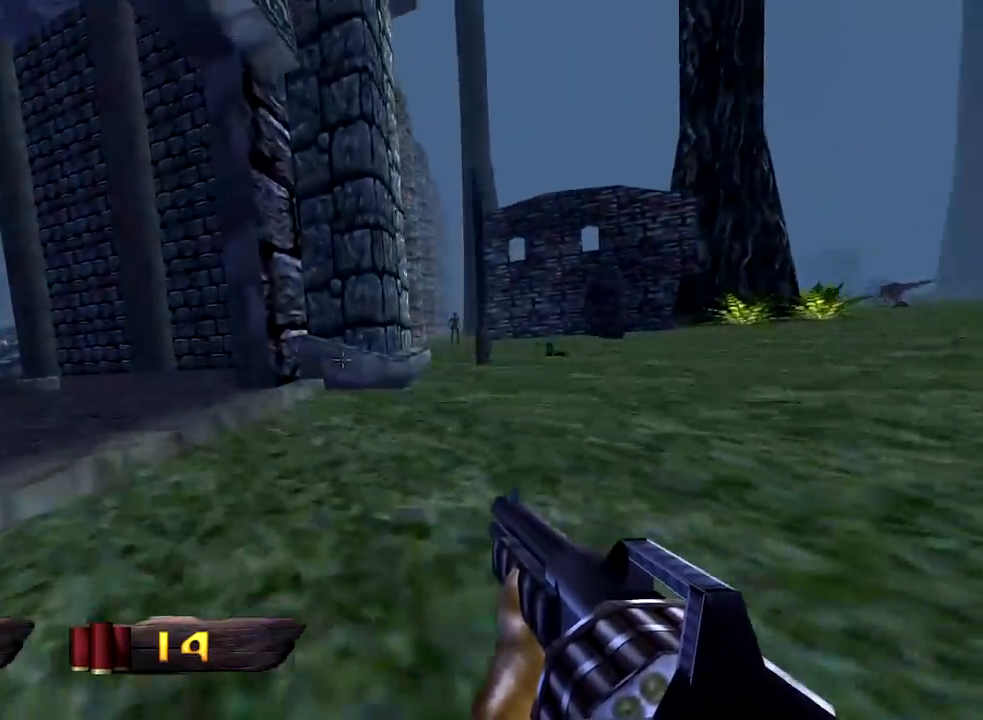
{"keys": ["a", "w"], "mouse": [], "events": []}
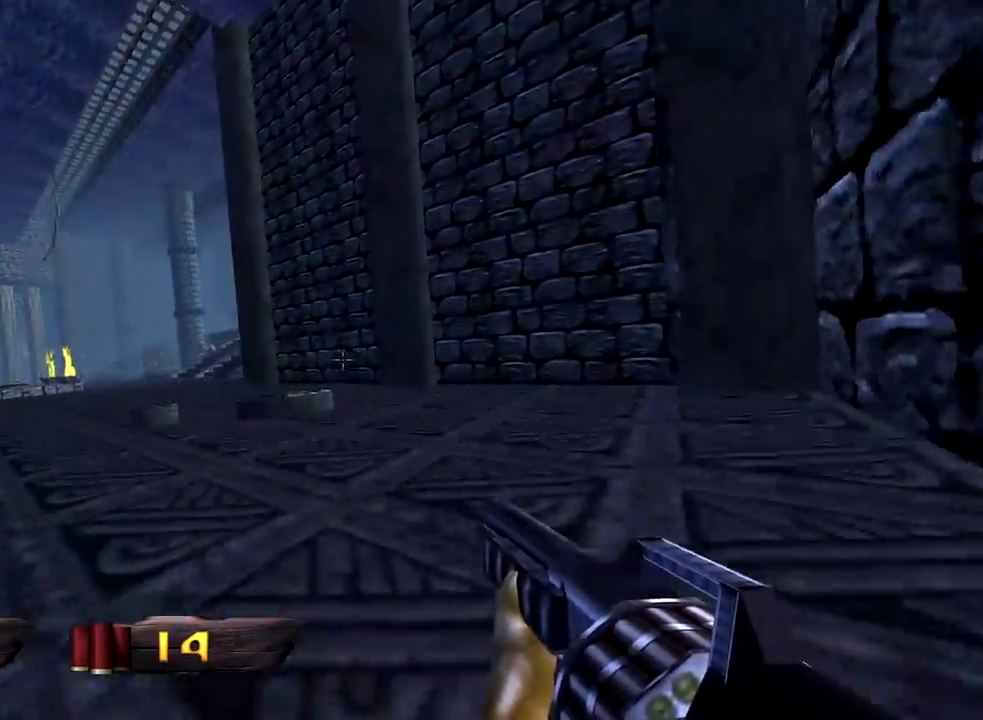
{"keys": ["a", "w"], "mouse": [], "events": []}
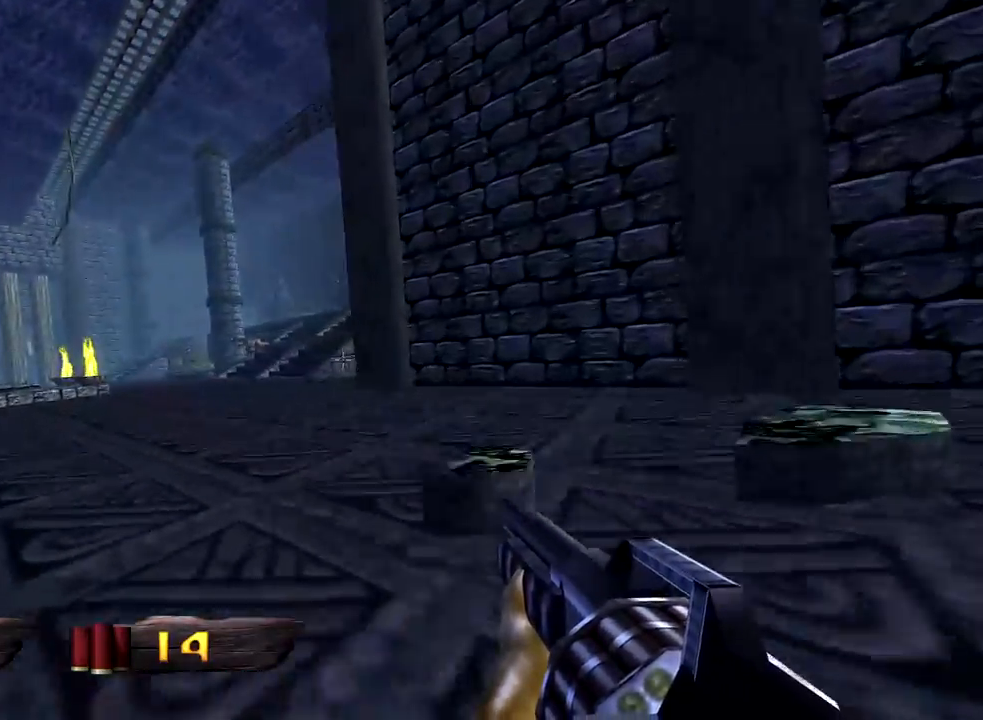
{"keys": ["a", "w"], "mouse": [], "events": []}
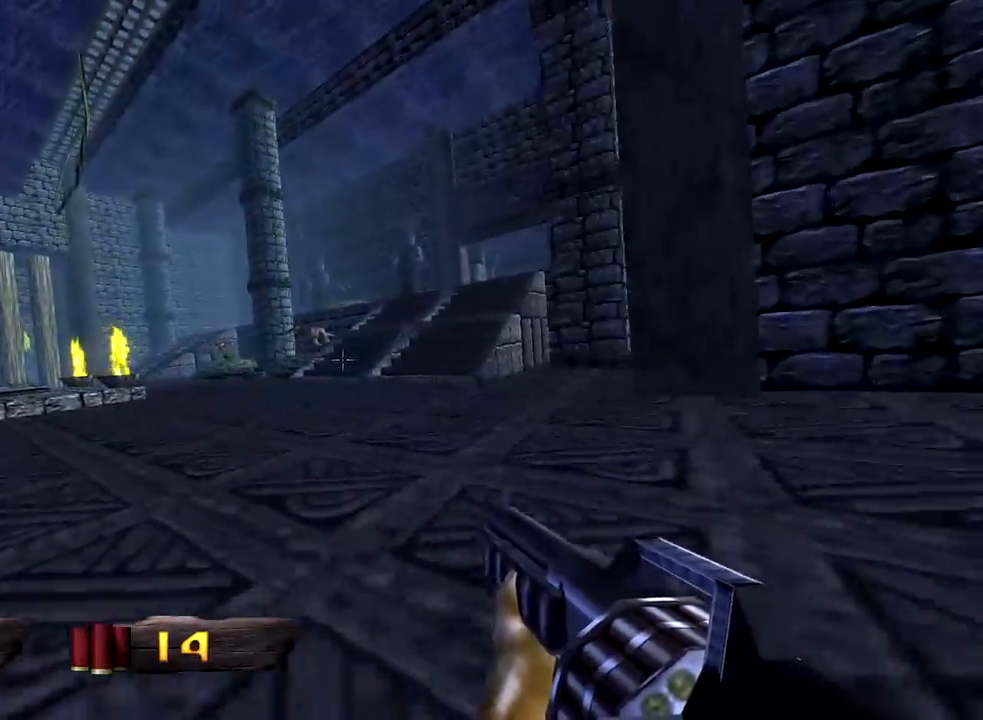
{"keys": ["a", "w"], "mouse": [], "events": []}
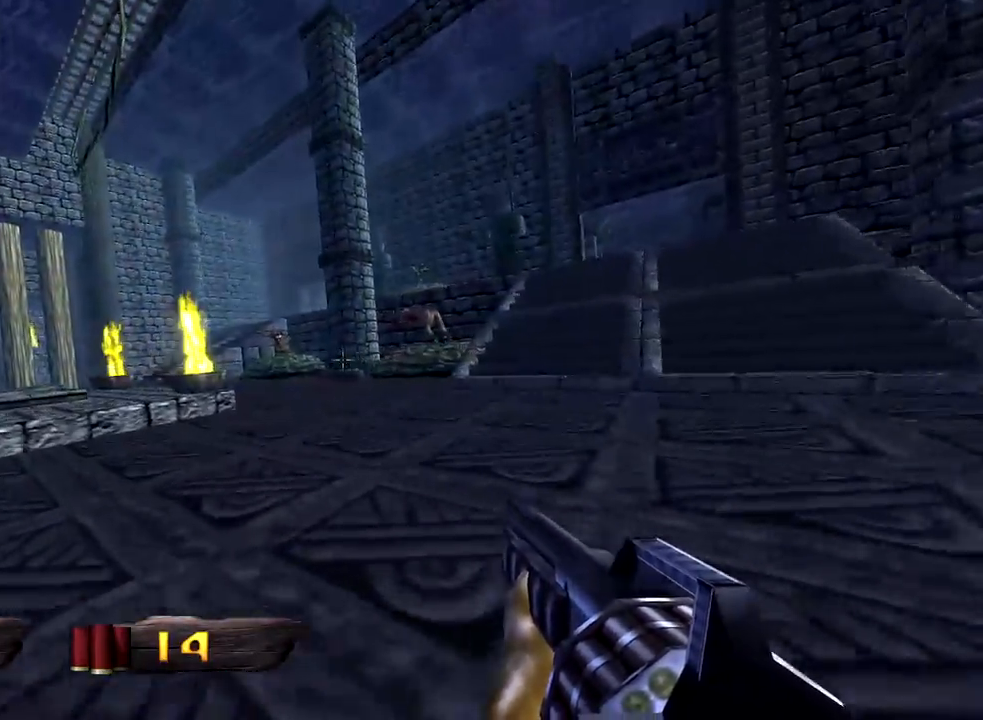
{"keys": ["a", "w"], "mouse": [], "events": []}
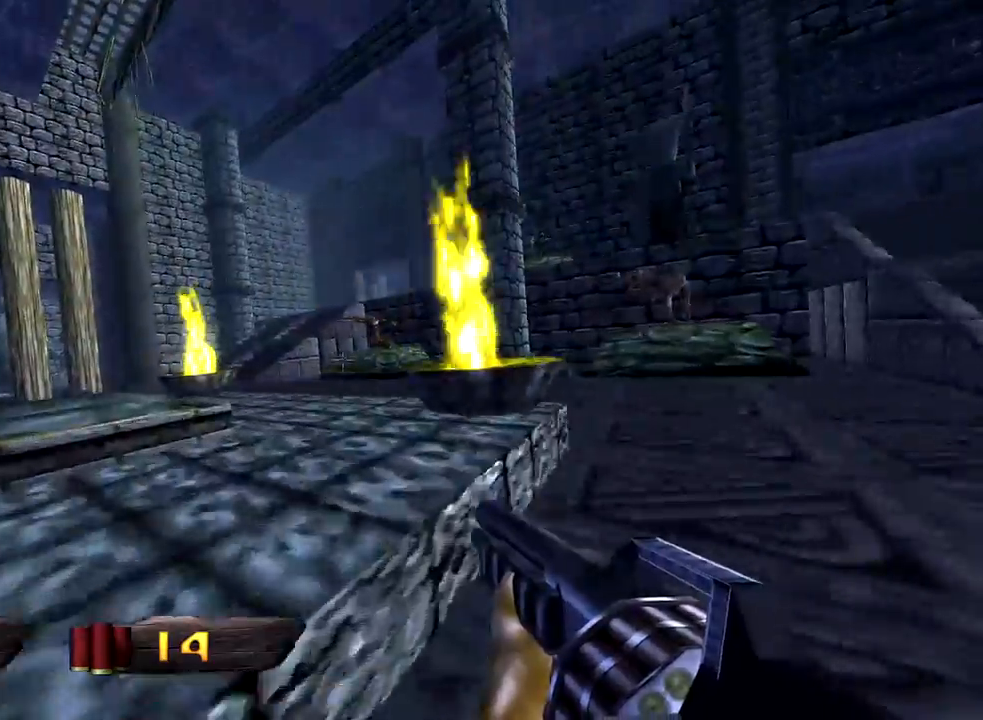
{"keys": ["2", "d", "w"], "mouse": [], "events": [[350, "a", "up"], [350, "d", "down"], [483, "2", "down"]]}
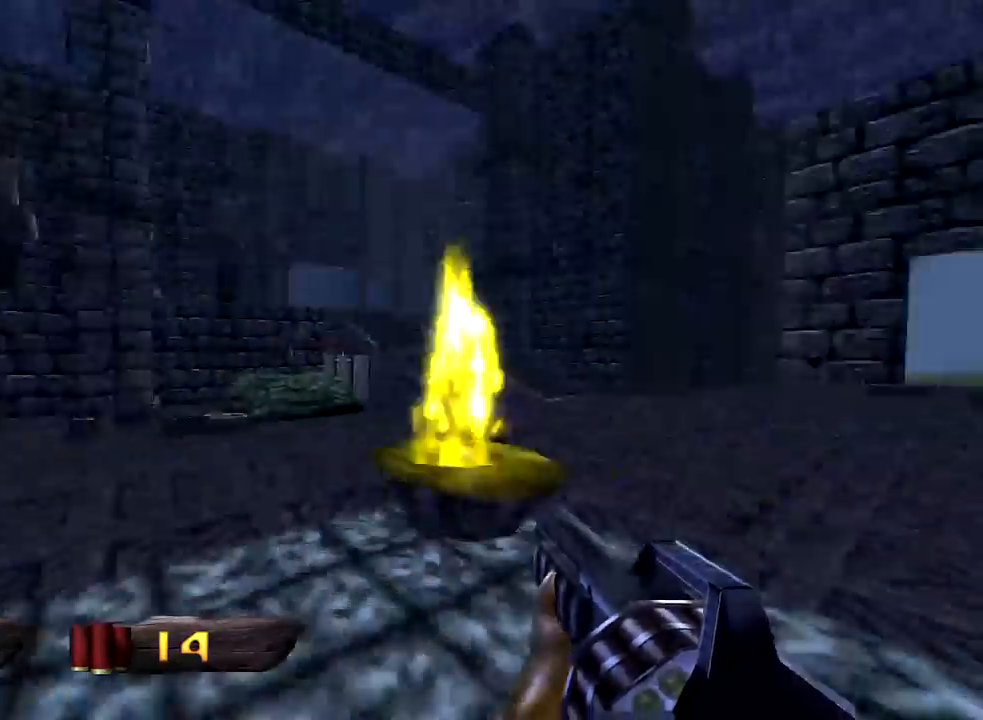
{"keys": ["d", "w"], "mouse": [], "events": [[33, "2", "up"]]}
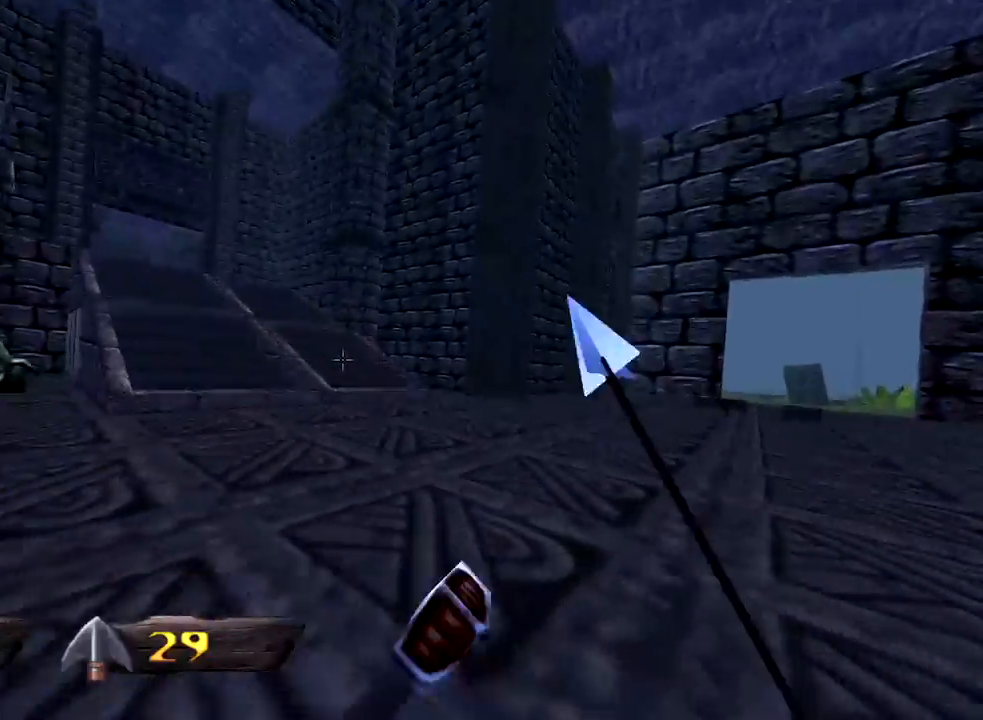
{"keys": ["d", "w"], "mouse": [], "events": []}
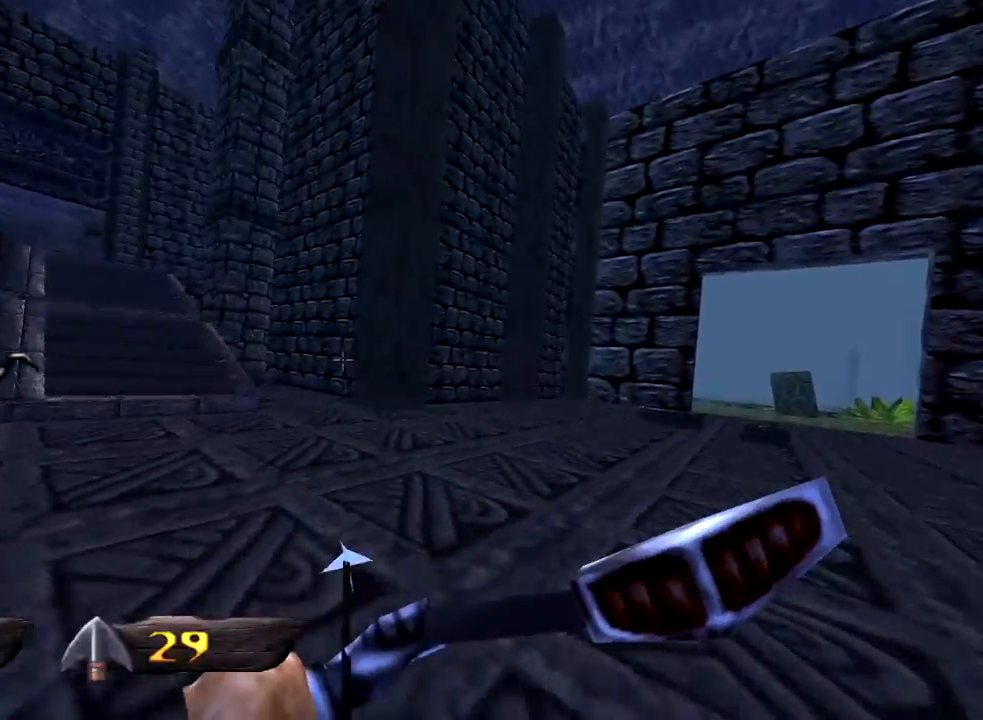
{"keys": ["d", "w"], "mouse": [], "events": []}
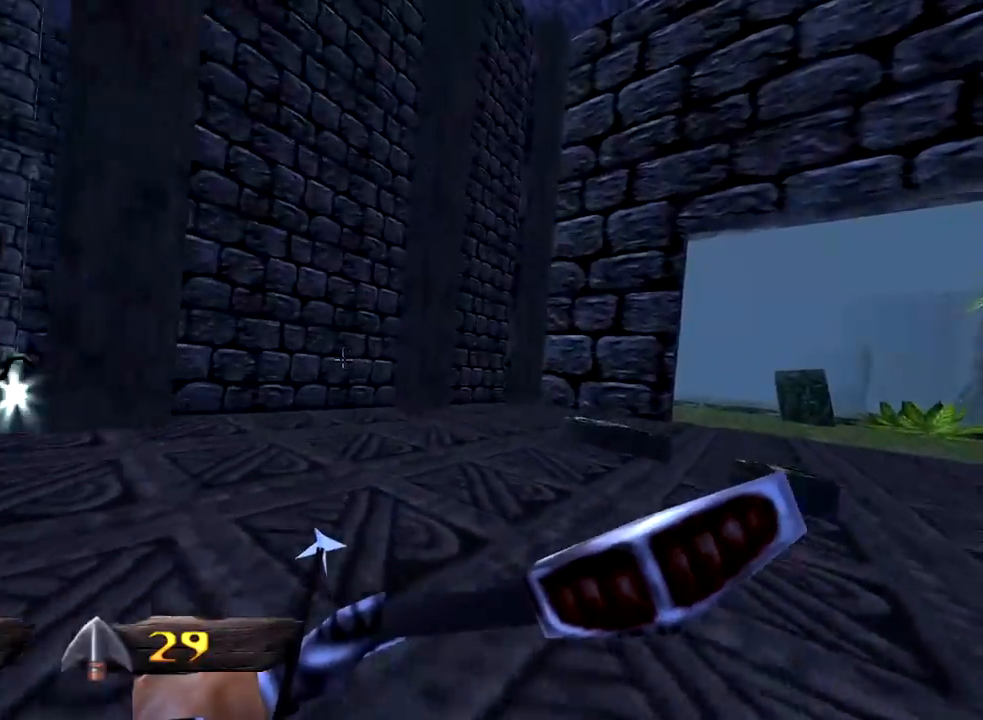
{"keys": ["d", "w"], "mouse": [], "events": []}
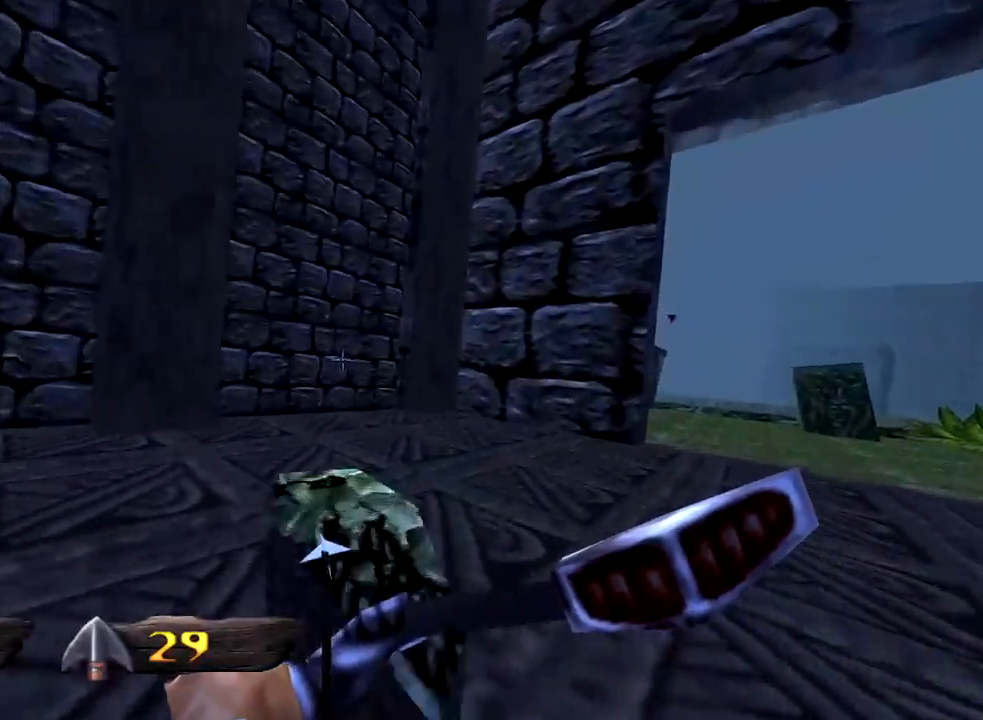
{"keys": ["d", "w"], "mouse": [], "events": []}
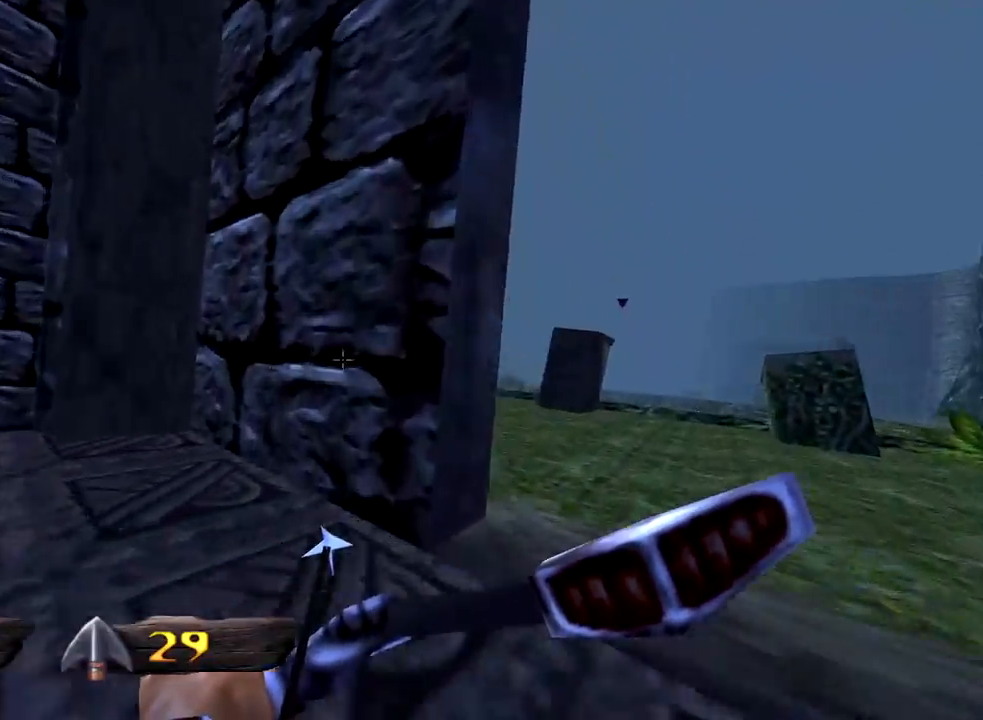
{"keys": ["a", "w"], "mouse": [], "events": [[150, "a", "down"], [150, "d", "up"]]}
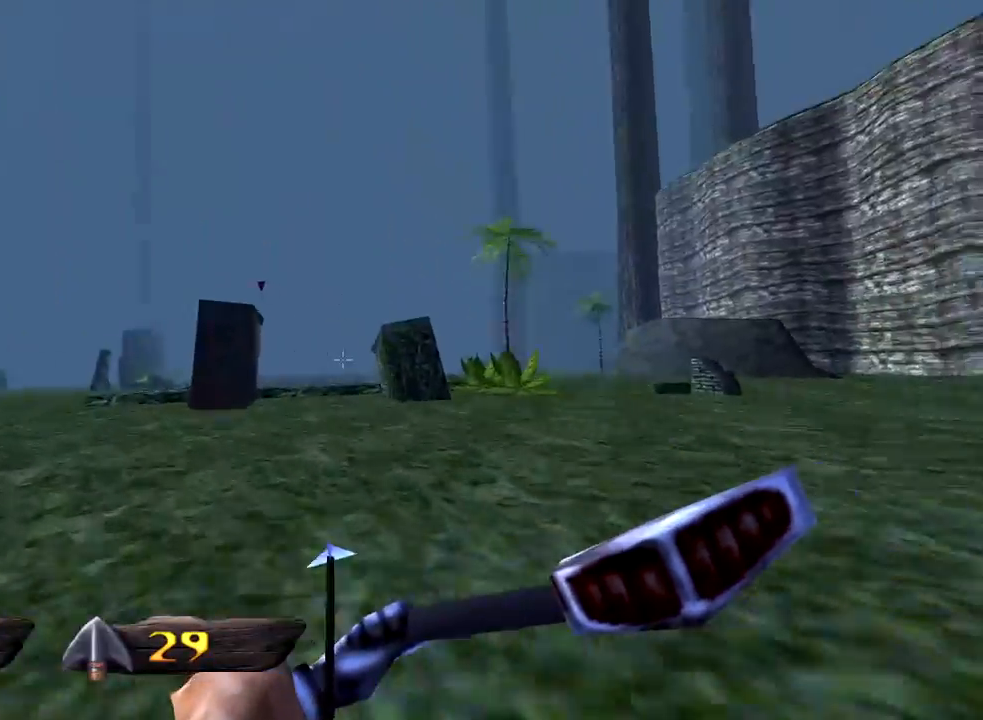
{"keys": ["a", "w"], "mouse": [], "events": []}
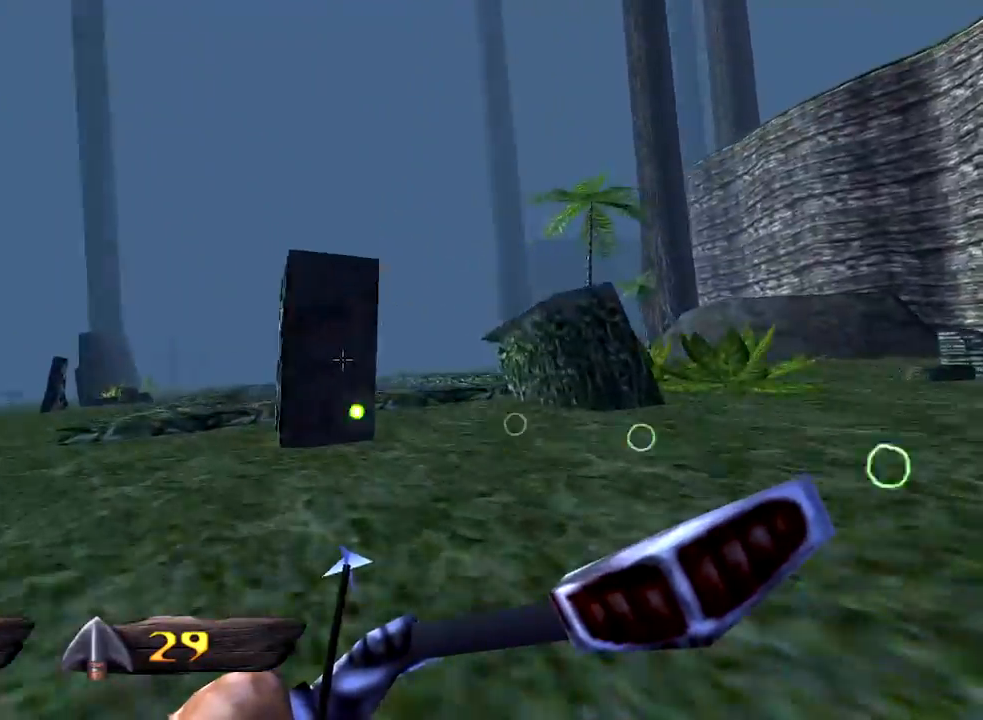
{"keys": ["a", "w"], "mouse": [], "events": []}
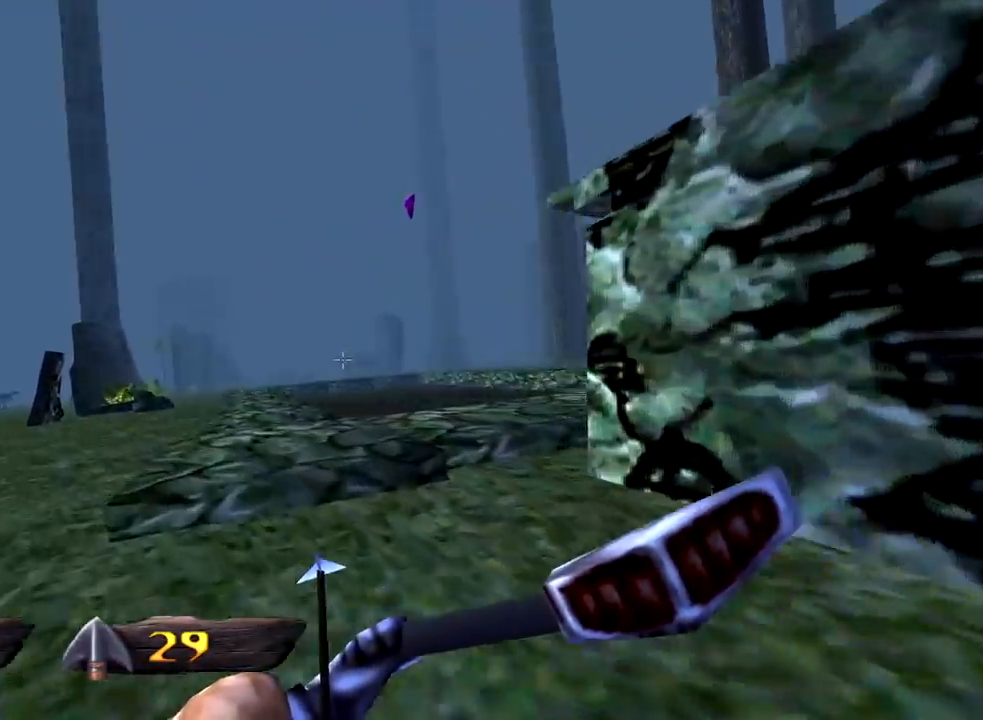
{"keys": ["a", "w"], "mouse": [], "events": []}
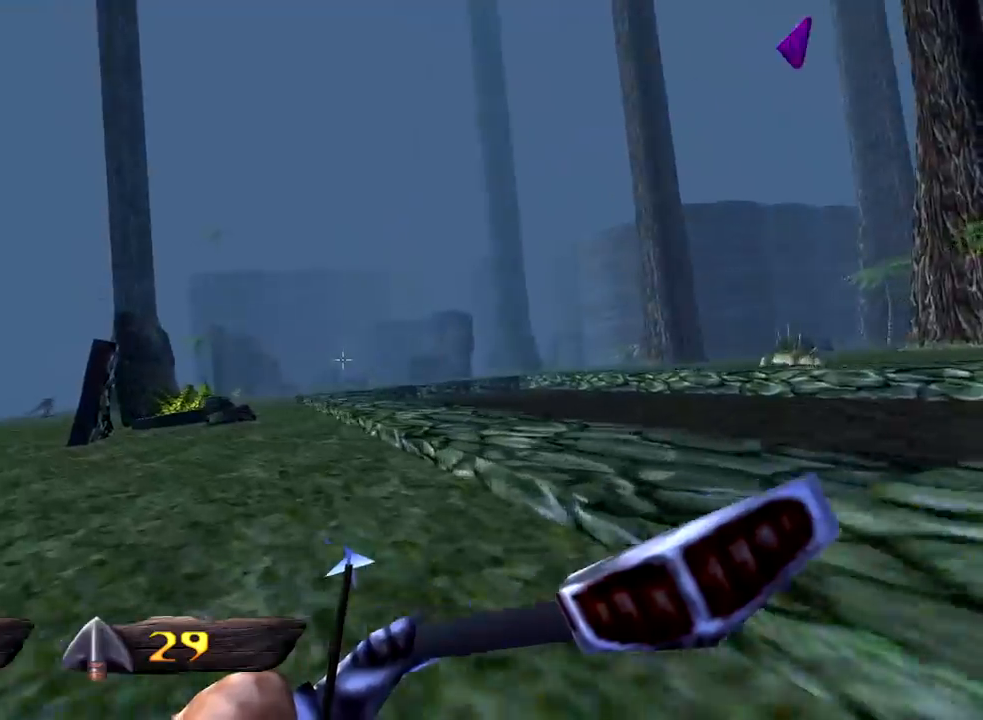
{"keys": ["a", "w"], "mouse": [], "events": []}
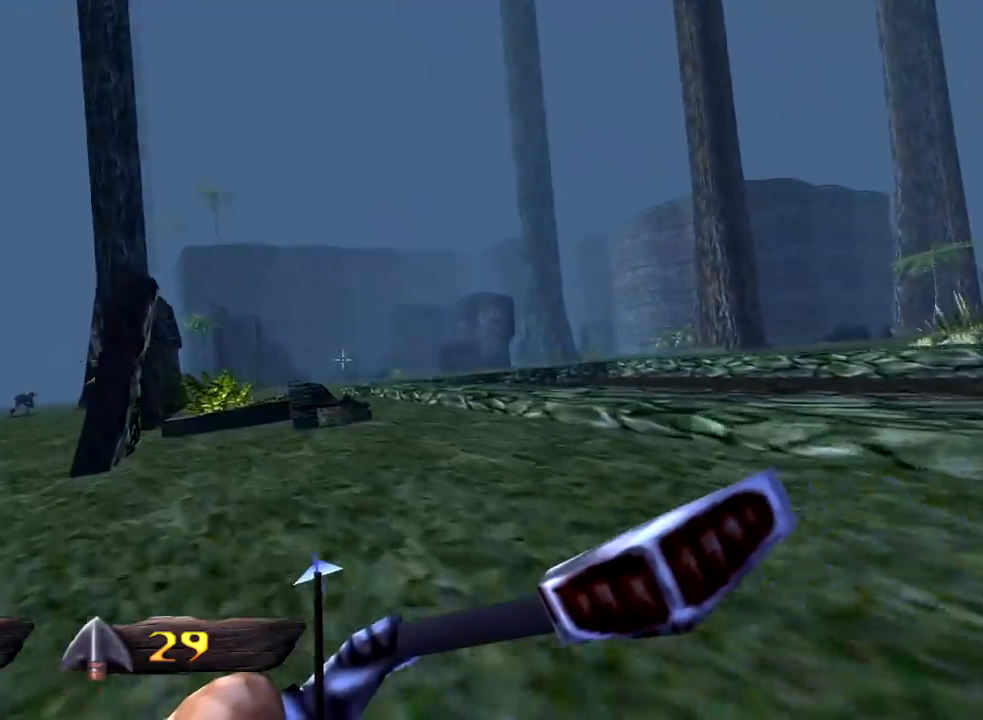
{"keys": ["a", "w"], "mouse": [], "events": []}
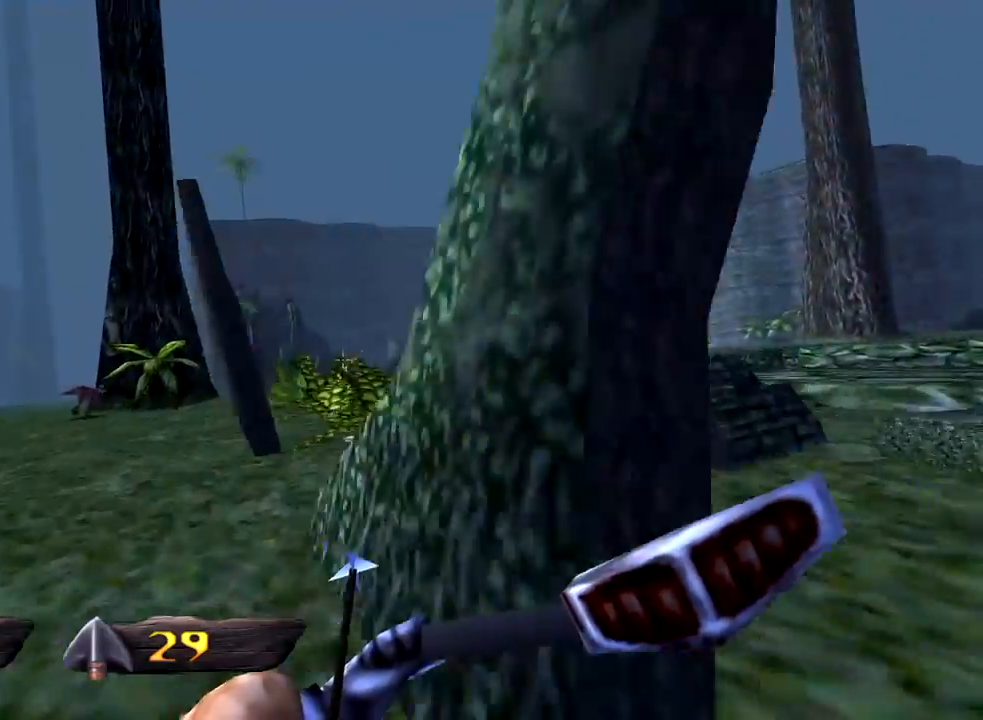
{"keys": ["a", "w"], "mouse": [], "events": []}
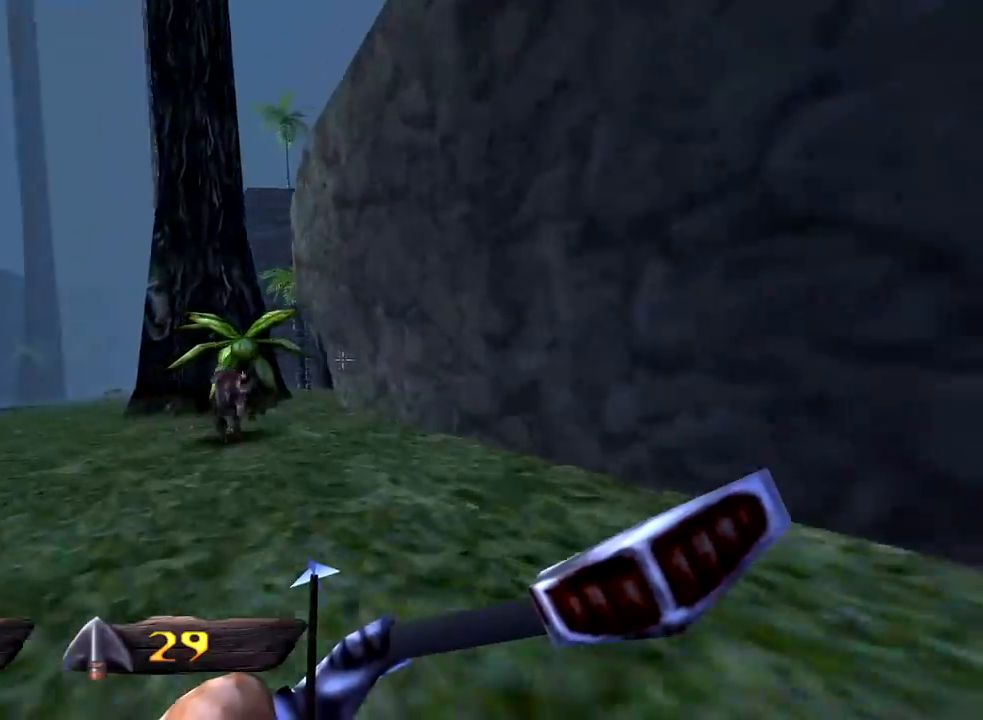
{"keys": ["a", "w"], "mouse": [], "events": []}
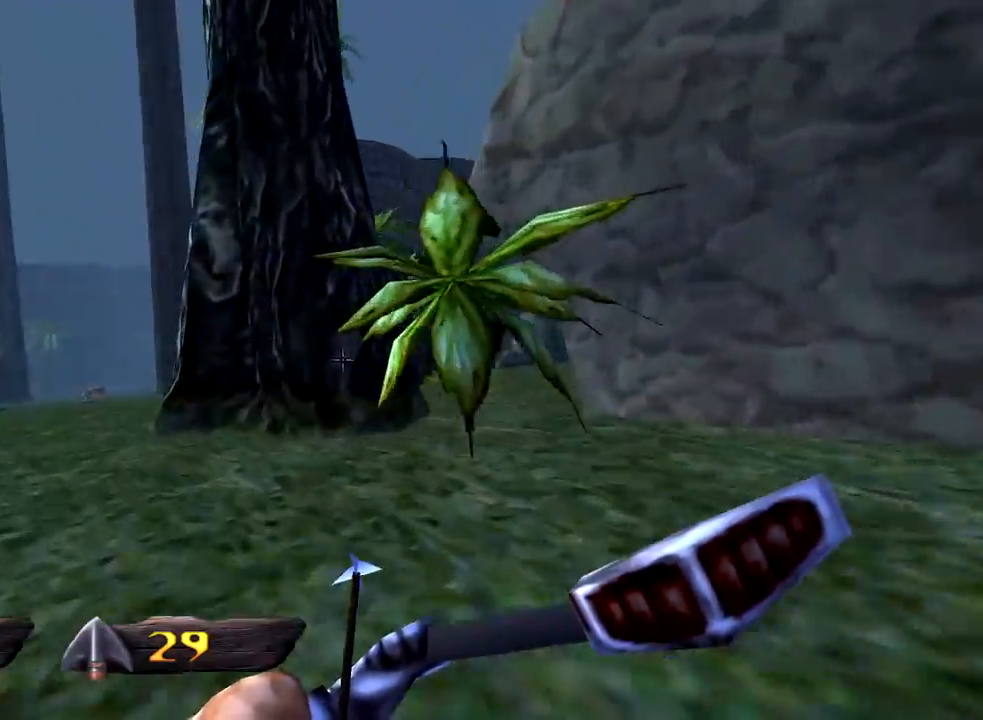
{"keys": ["a", "w"], "mouse": [], "events": []}
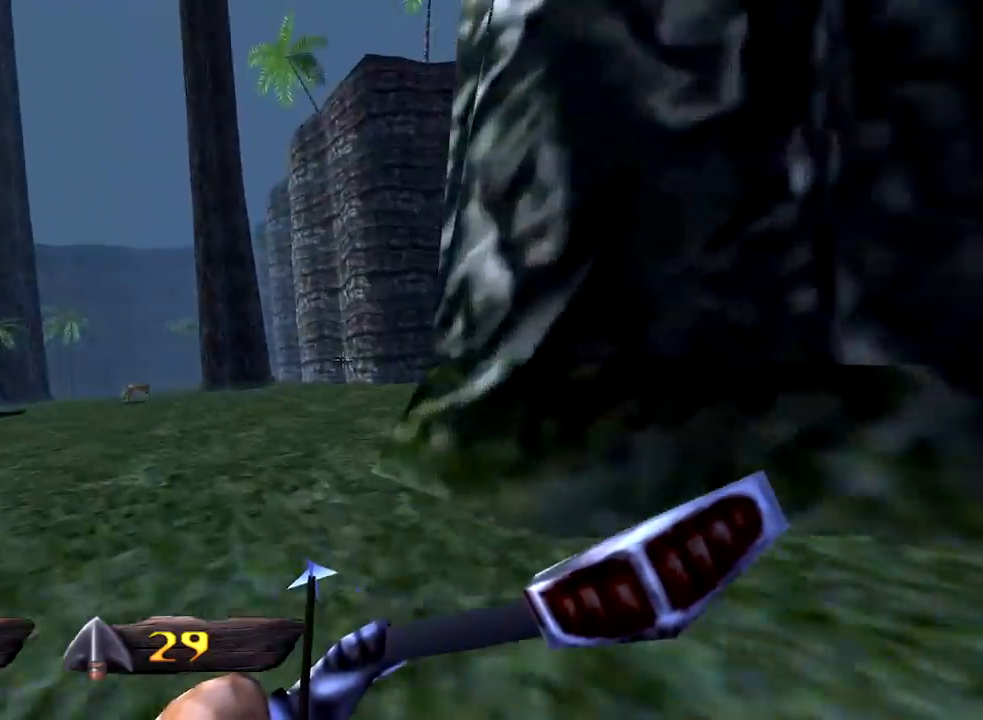
{"keys": ["a", "w"], "mouse": [], "events": []}
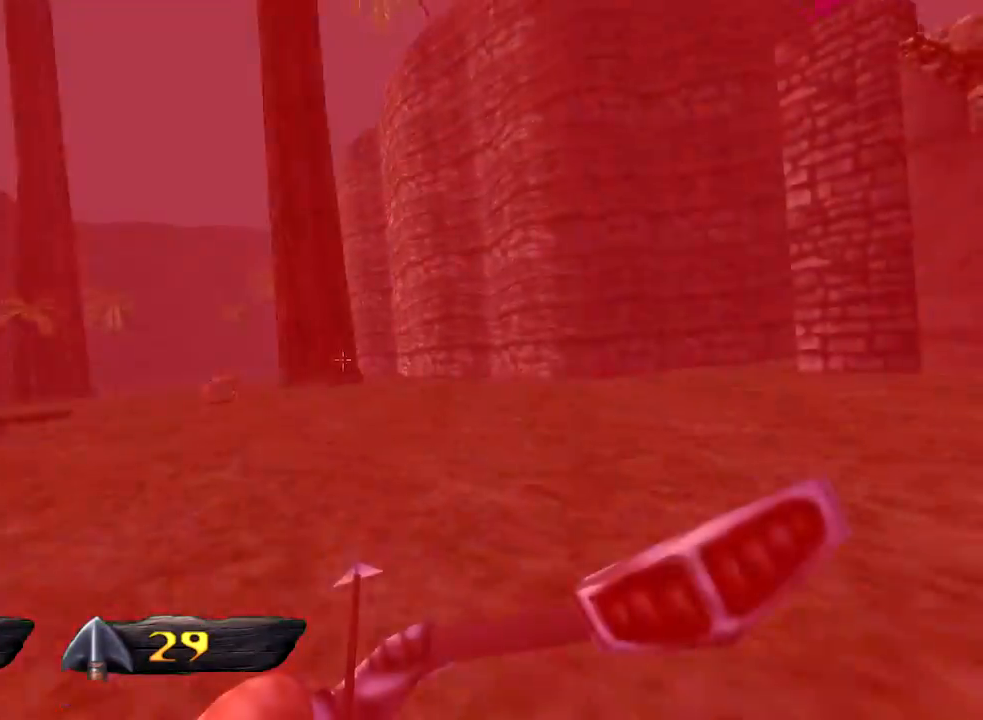
{"keys": ["a", "w"], "mouse": [], "events": []}
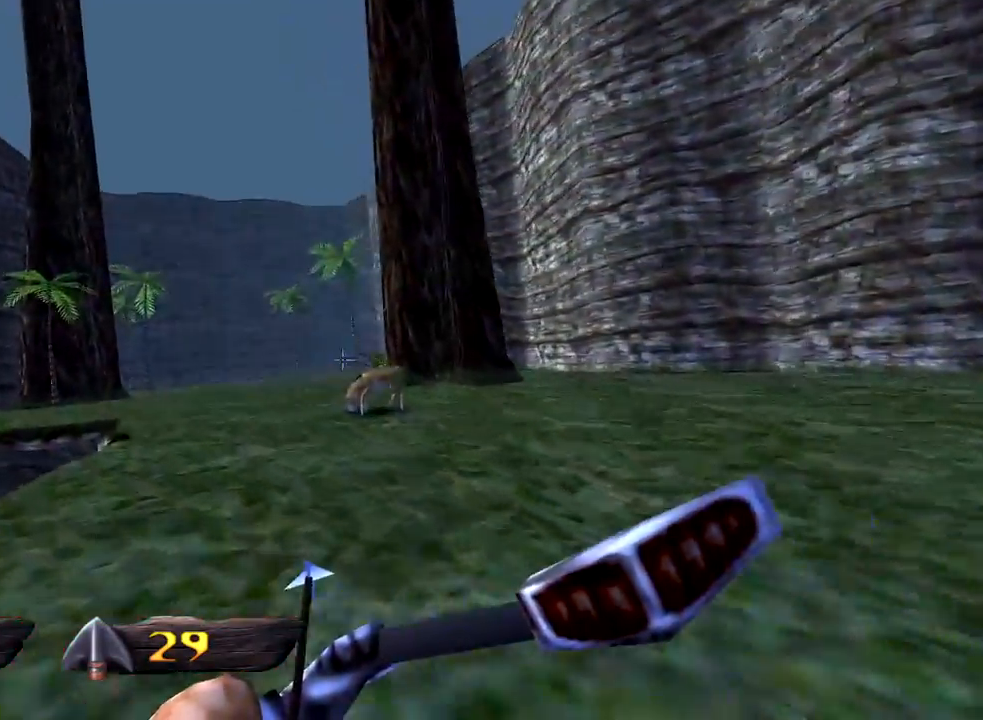
{"keys": ["a", "w"], "mouse": [], "events": []}
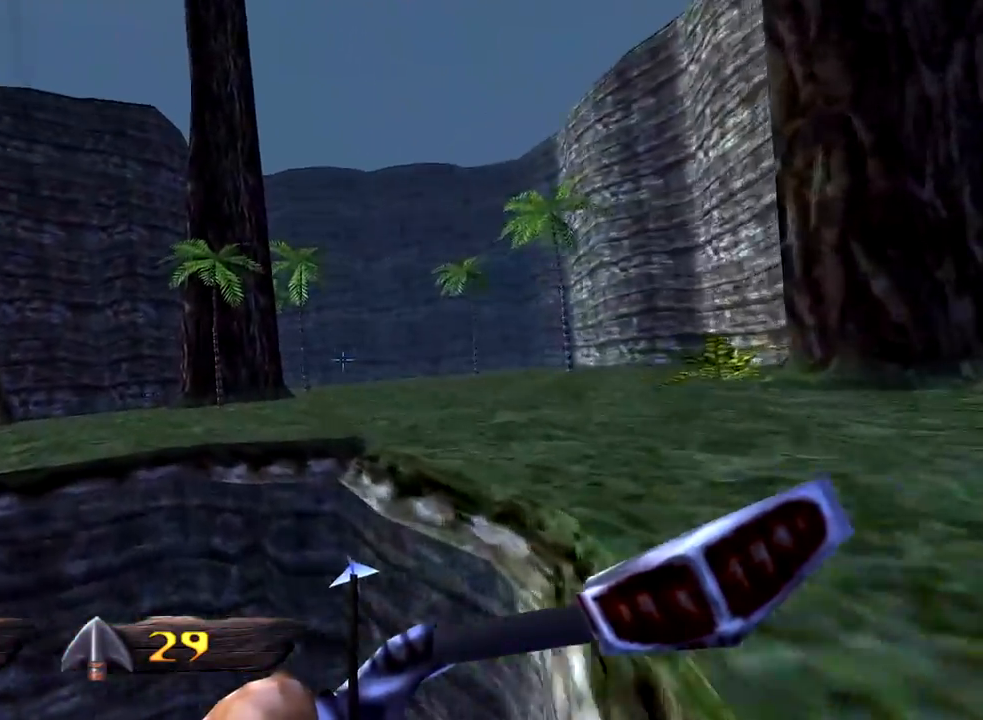
{"keys": ["a", "w"], "mouse": [], "events": [[200, "space", "down"], [400, "space", "up"]]}
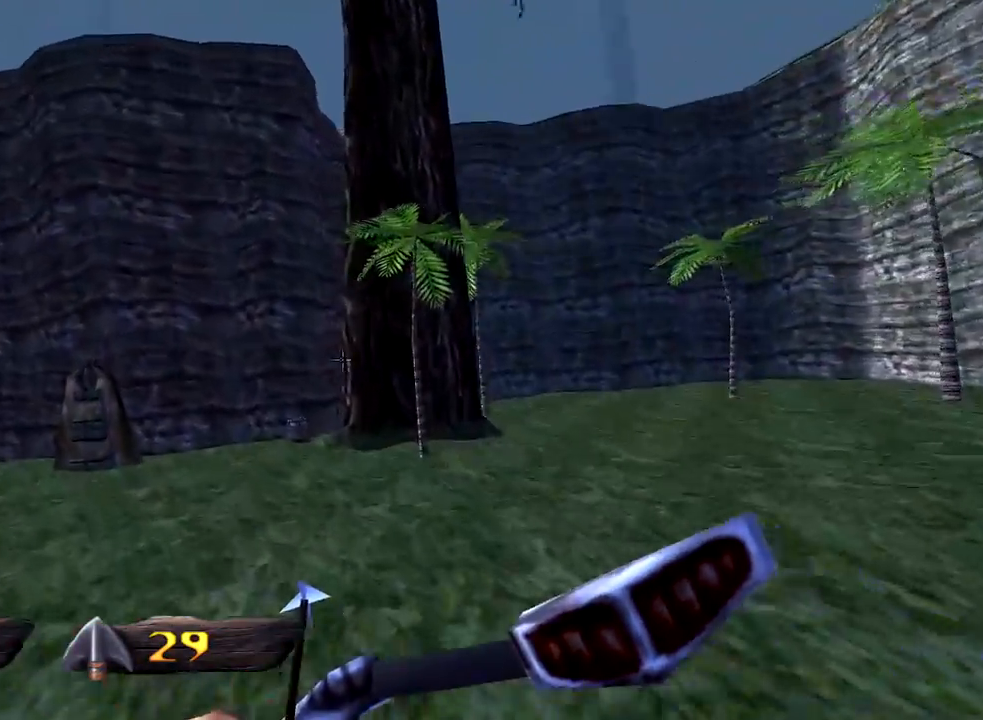
{"keys": ["a", "w"], "mouse": [], "events": []}
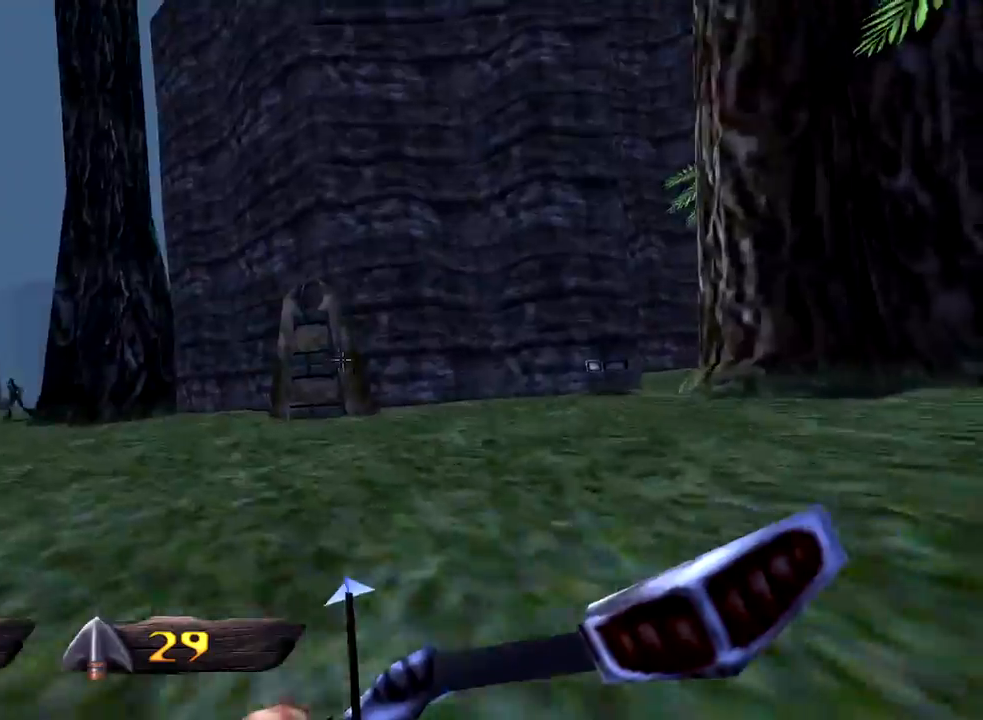
{"keys": ["a", "w"], "mouse": [], "events": []}